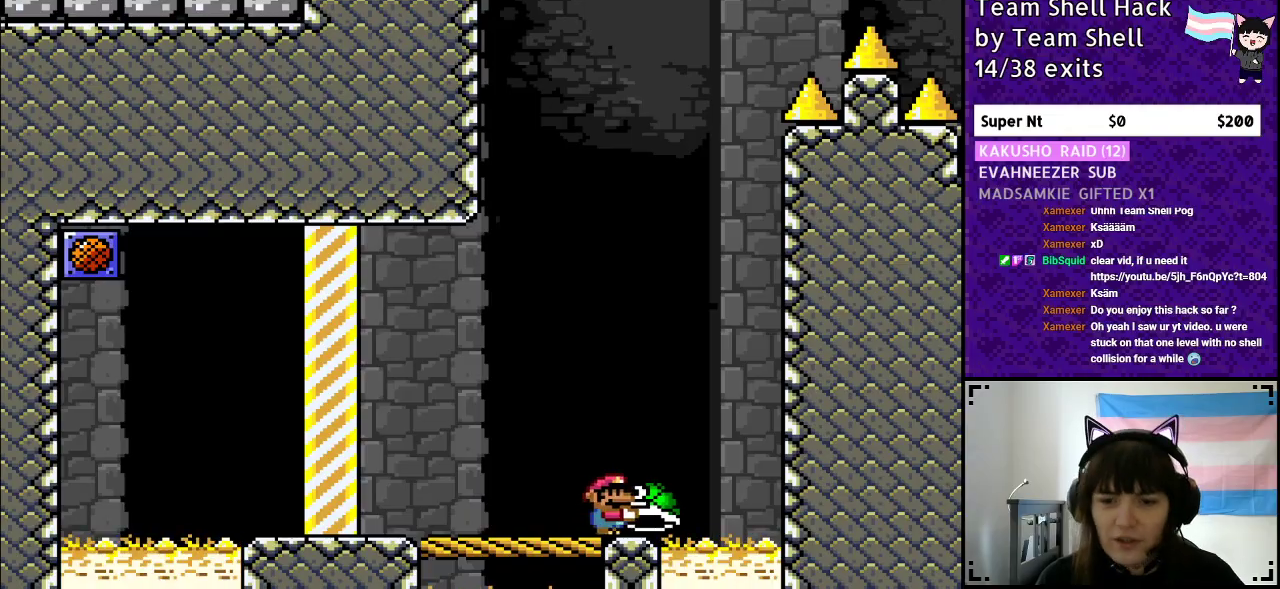
Gameplay with a controller (Nintendo layout); each line is a JSON object with the inputs held at the frame after it. "events" lists button and stick changes between this image and that frame as [ms after this image, input, new state], when the widget could be followed in between. Not read: L3 R3.
{"buttons": ["B", "Y"], "events": [[383, "B", "down"]]}
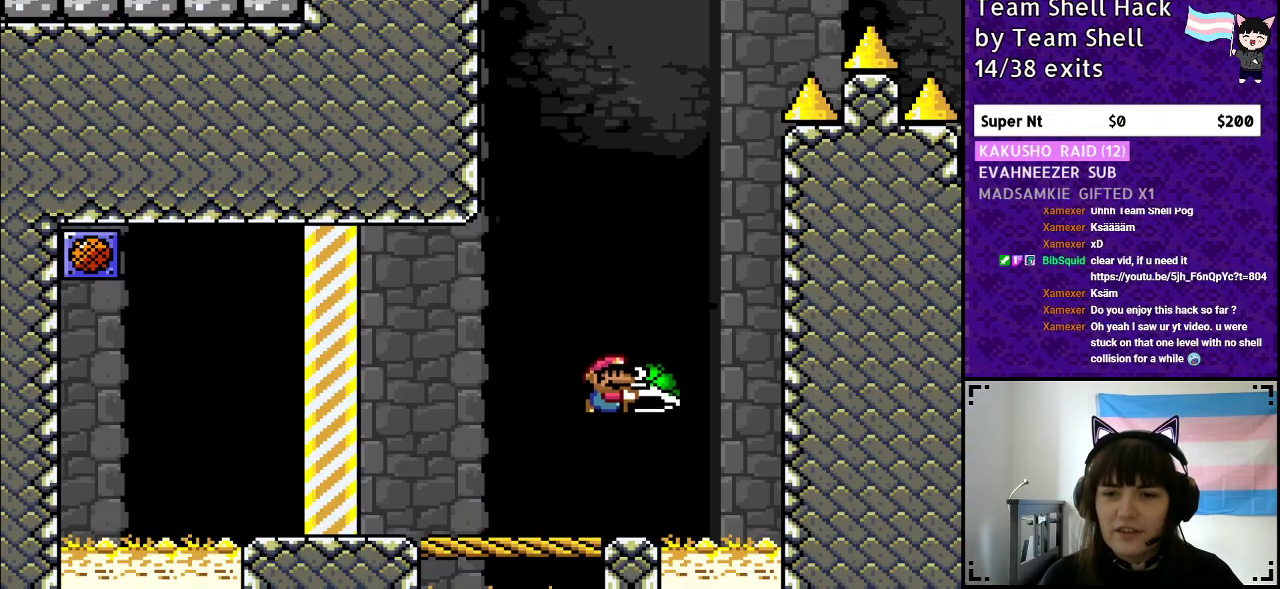
{"buttons": ["B", "Y", "DPAD_LEFT"], "events": [[233, "DPAD_RIGHT", "down"], [267, "Y", "up"], [333, "Y", "down"], [417, "DPAD_RIGHT", "up"], [450, "DPAD_UP", "down"], [467, "DPAD_UP", "up"], [483, "DPAD_LEFT", "down"]]}
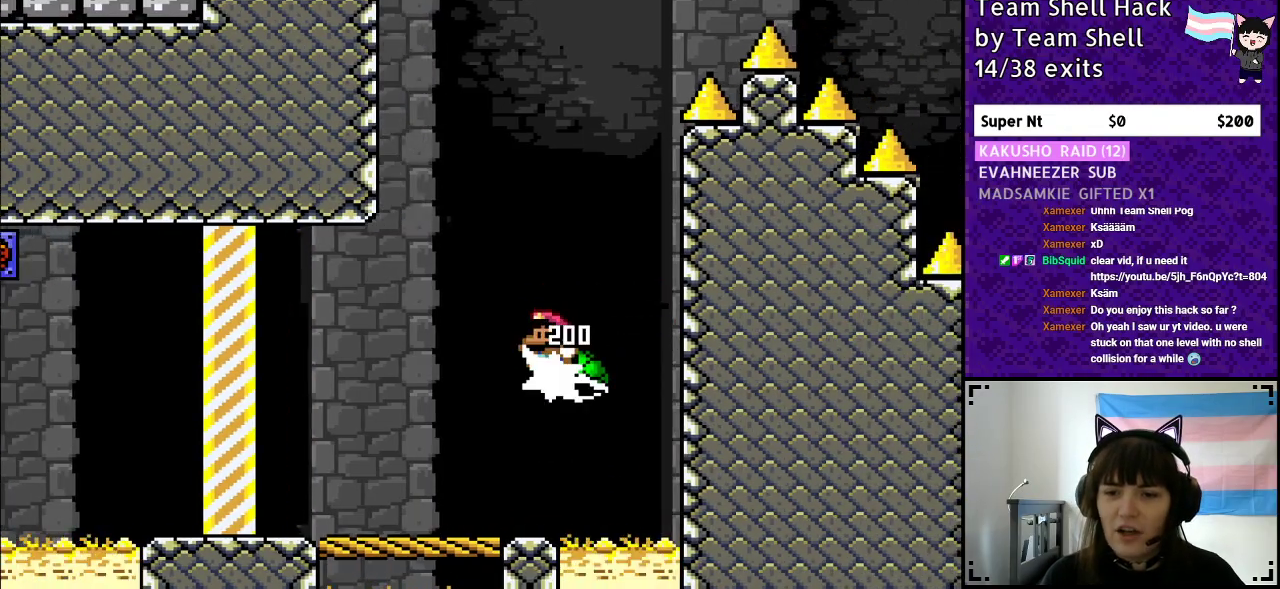
{"buttons": ["B", "DPAD_RIGHT"], "events": [[183, "DPAD_LEFT", "up"], [350, "DPAD_RIGHT", "down"], [483, "Y", "up"]]}
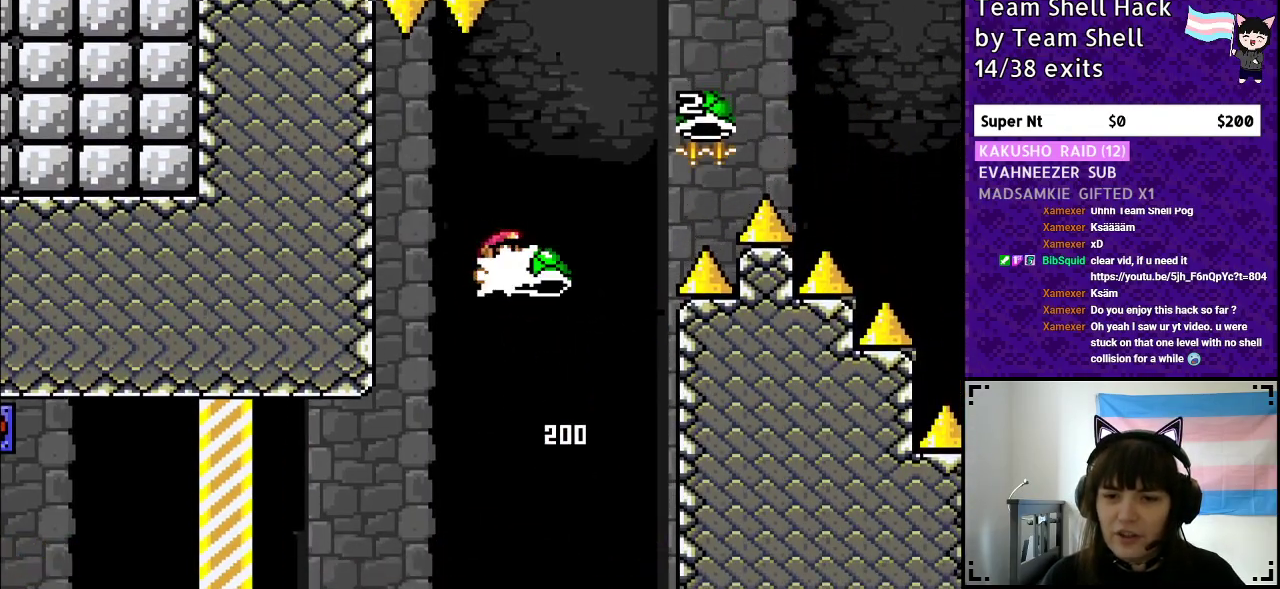
{"buttons": ["B", "Y", "DPAD_RIGHT"], "events": [[67, "Y", "down"]]}
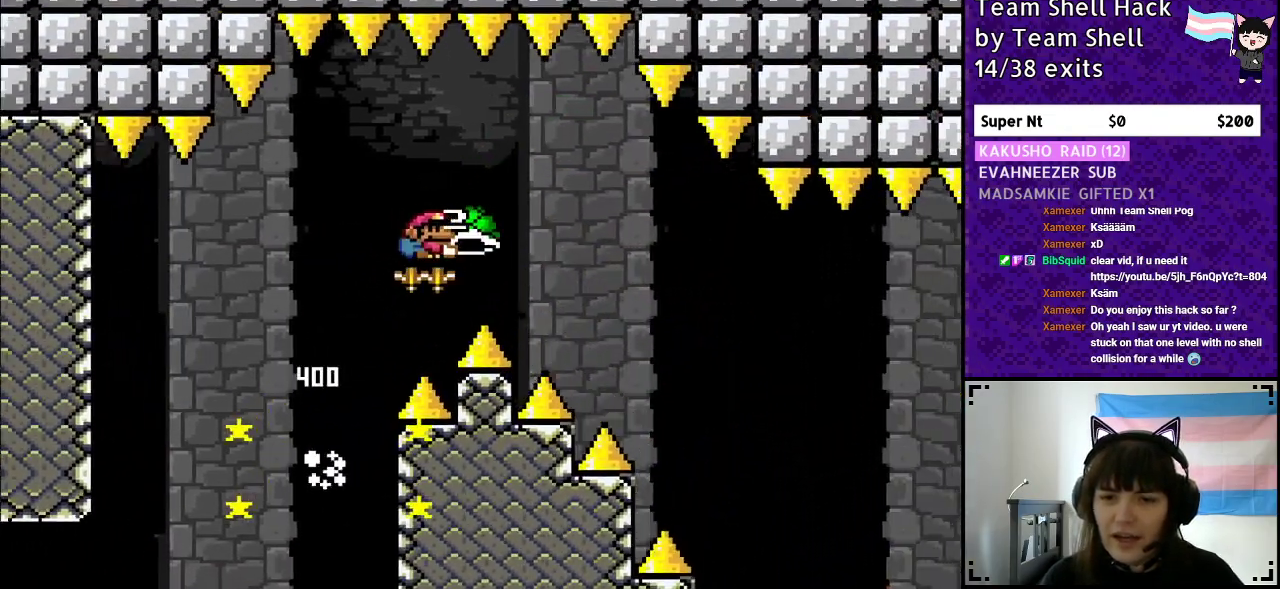
{"buttons": ["Y", "DPAD_RIGHT"], "events": [[50, "Y", "up"], [133, "Y", "down"], [450, "B", "up"]]}
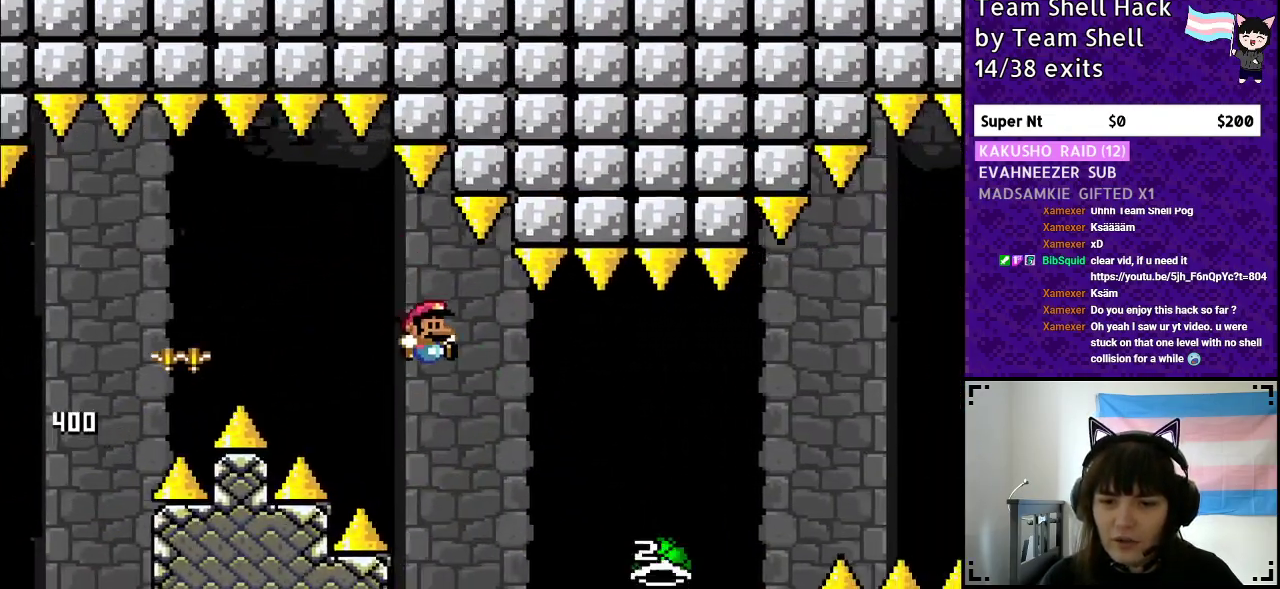
{"buttons": ["B", "Y", "DPAD_RIGHT"], "events": [[233, "B", "down"]]}
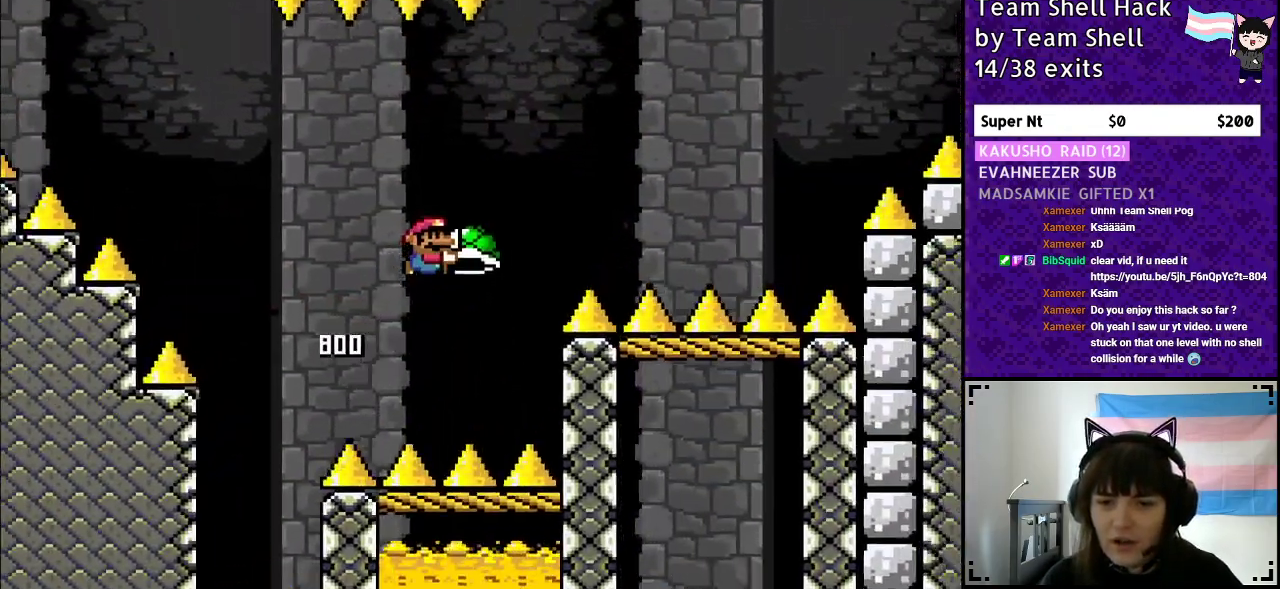
{"buttons": ["B", "Y", "DPAD_RIGHT"], "events": [[117, "Y", "up"], [250, "Y", "down"], [383, "B", "up"], [467, "B", "down"]]}
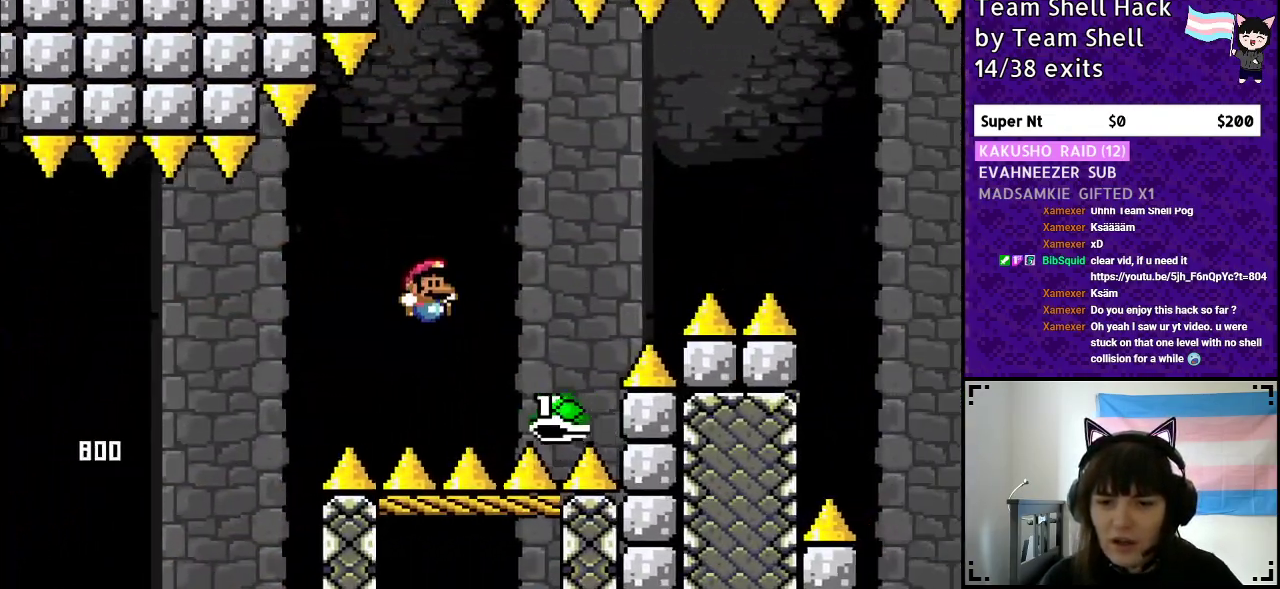
{"buttons": ["B", "Y", "DPAD_RIGHT"], "events": [[150, "B", "up"], [250, "B", "down"]]}
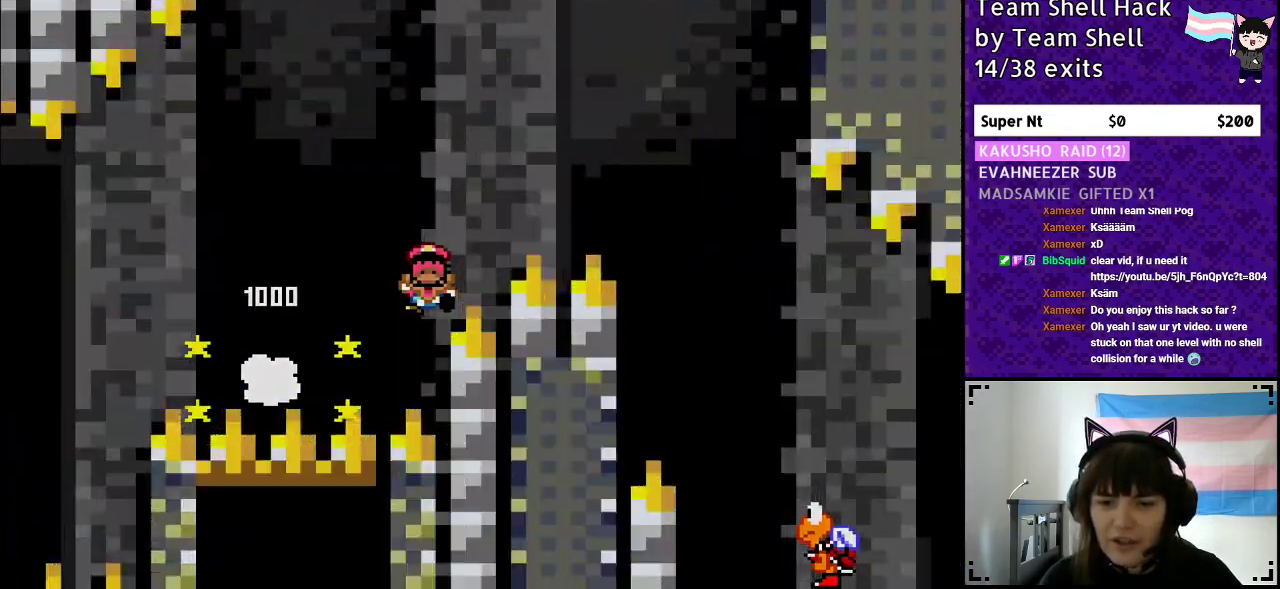
{"buttons": [], "events": [[183, "B", "up"], [217, "DPAD_RIGHT", "up"], [283, "Y", "up"]]}
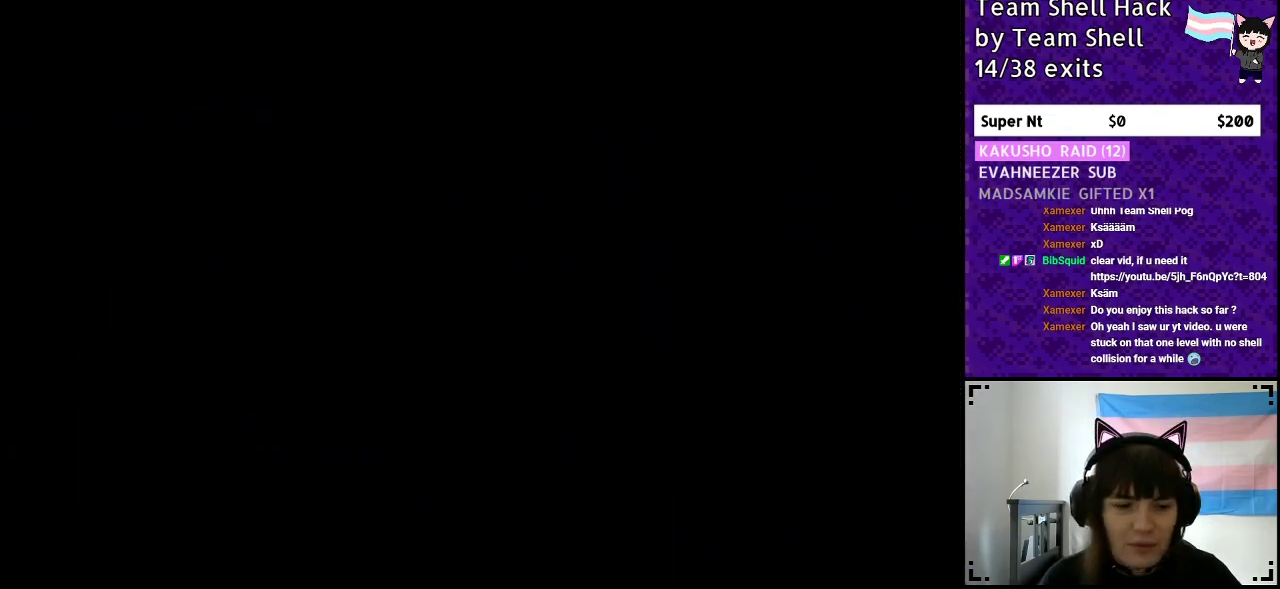
{"buttons": [], "events": []}
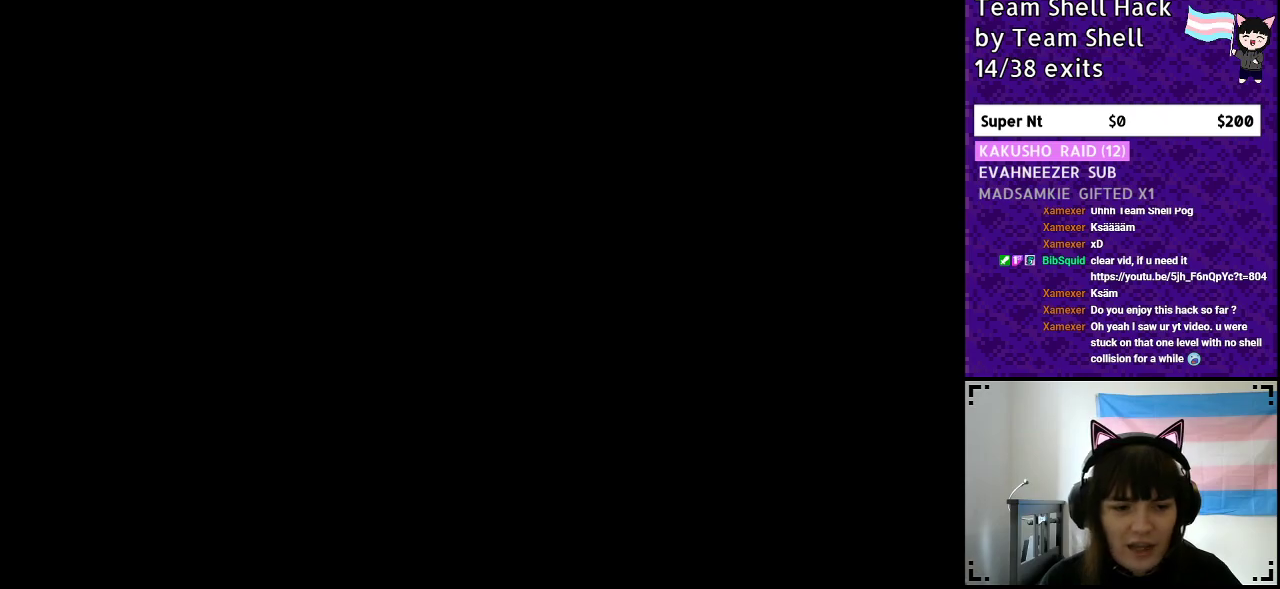
{"buttons": ["Y", "DPAD_RIGHT"], "events": [[100, "DPAD_RIGHT", "down"], [150, "Y", "down"], [300, "DPAD_RIGHT", "up"], [450, "DPAD_RIGHT", "down"]]}
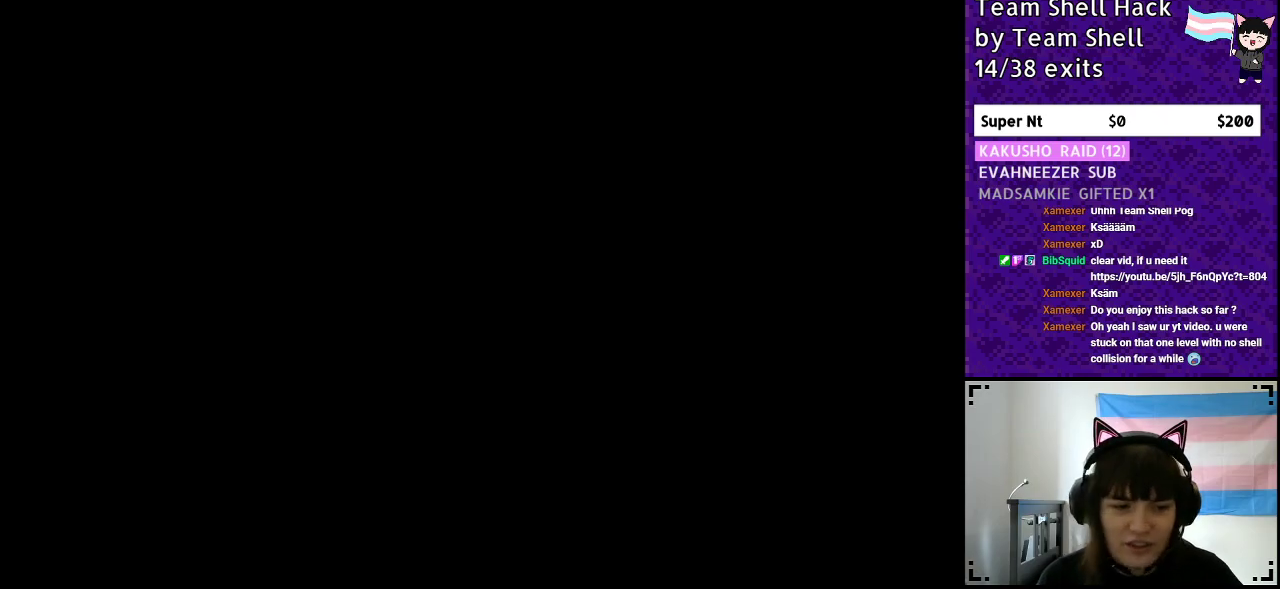
{"buttons": ["Y", "DPAD_RIGHT"], "events": []}
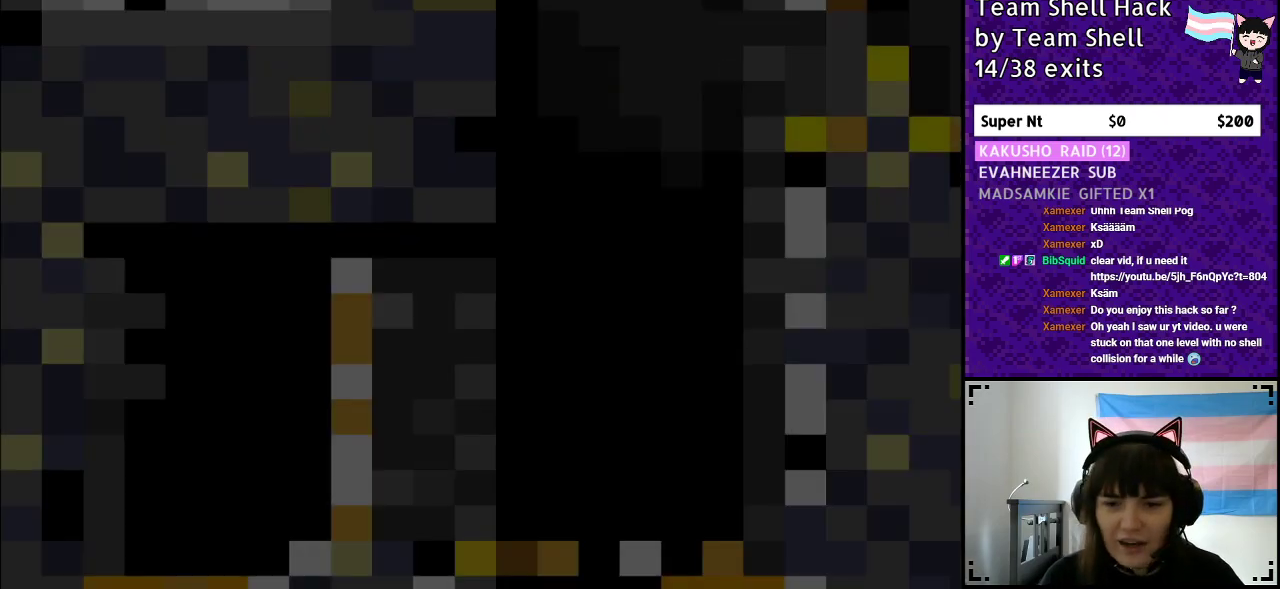
{"buttons": ["Y", "DPAD_RIGHT"], "events": []}
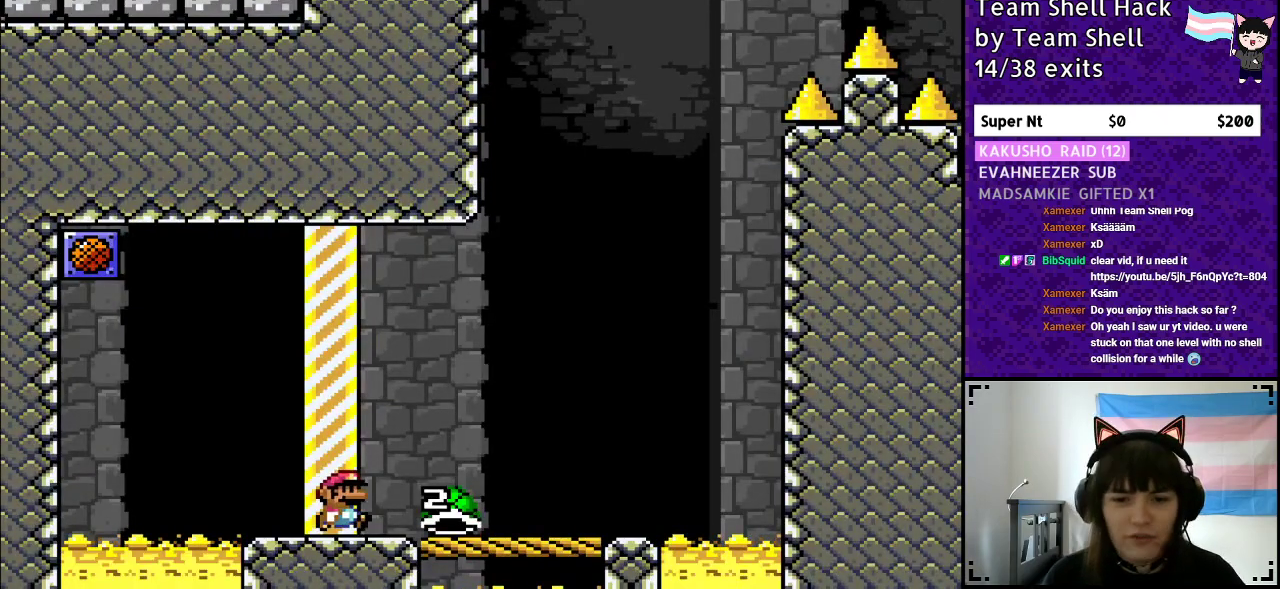
{"buttons": ["Y"], "events": [[500, "DPAD_RIGHT", "up"]]}
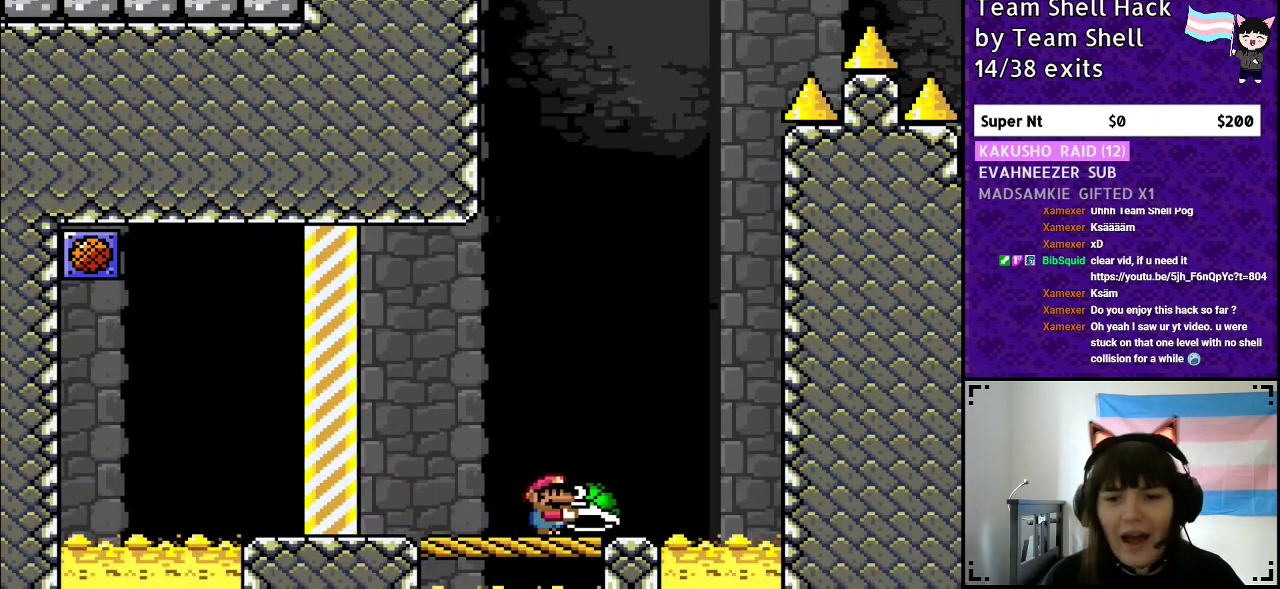
{"buttons": ["Y"], "events": [[67, "DPAD_LEFT", "down"], [200, "DPAD_LEFT", "up"], [283, "DPAD_RIGHT", "down"], [400, "DPAD_RIGHT", "up"]]}
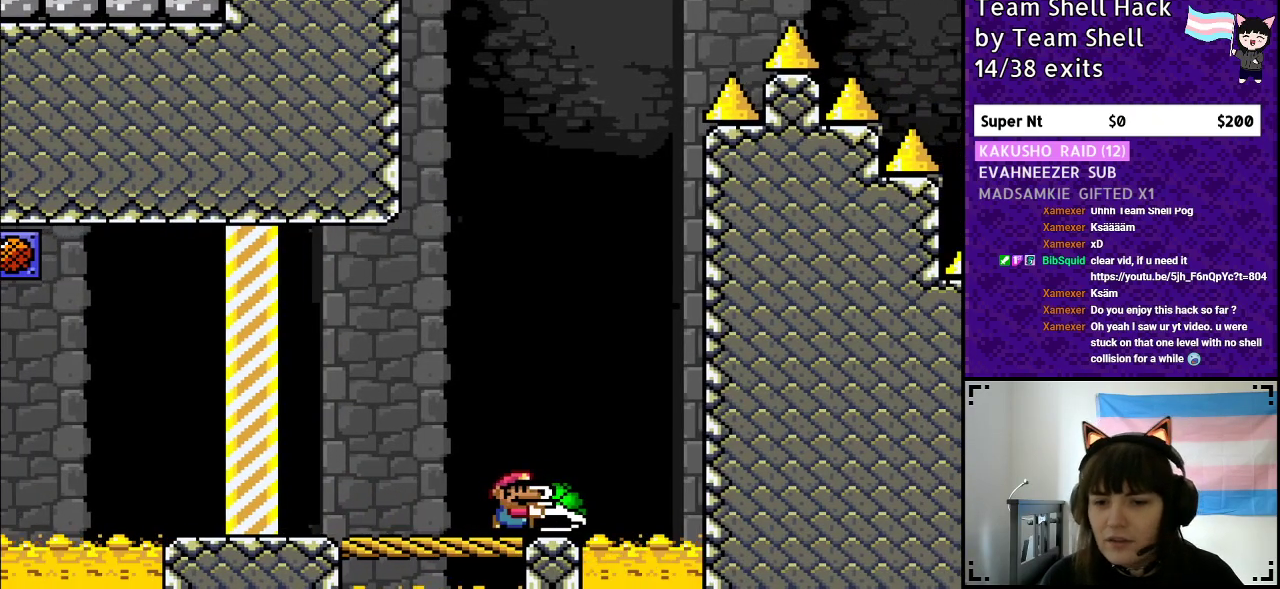
{"buttons": ["B", "Y", "DPAD_RIGHT"], "events": [[133, "B", "down"], [450, "DPAD_RIGHT", "down"]]}
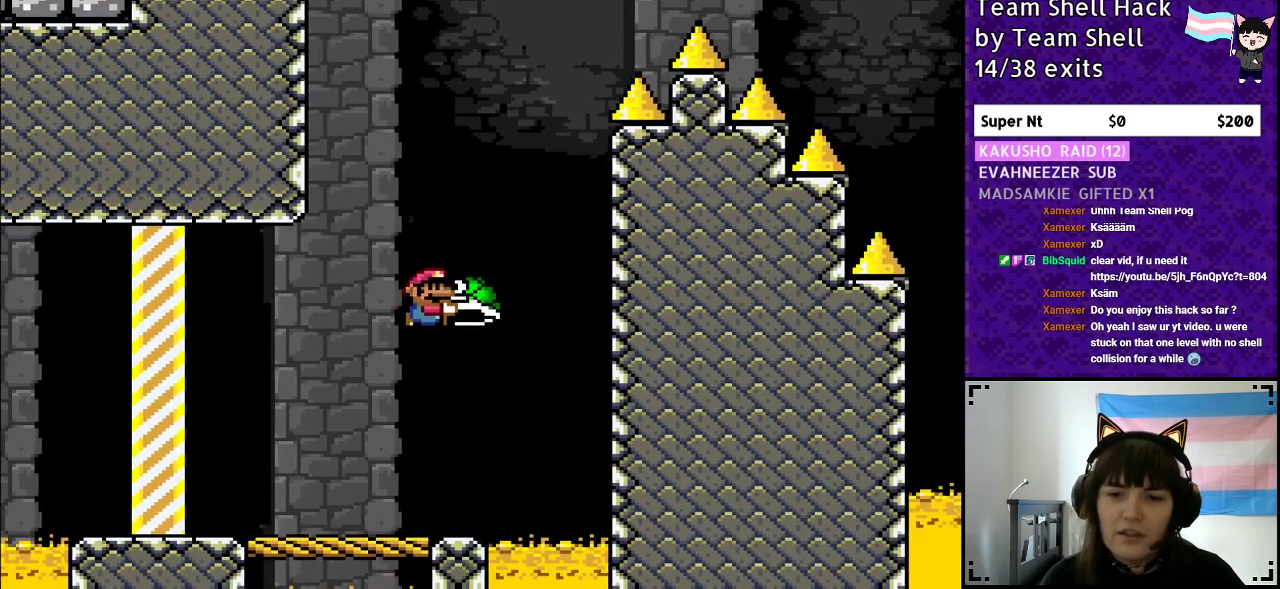
{"buttons": ["B", "Y"], "events": [[33, "Y", "up"], [100, "Y", "down"], [150, "DPAD_RIGHT", "up"], [200, "DPAD_LEFT", "down"], [383, "DPAD_LEFT", "up"]]}
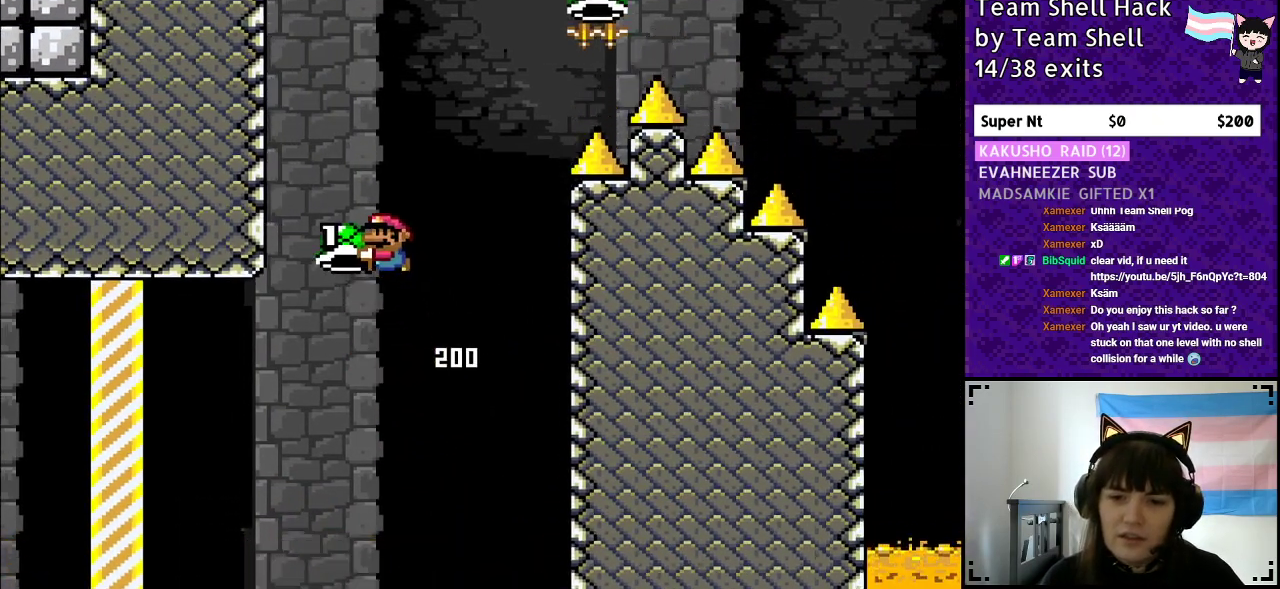
{"buttons": ["B", "Y", "DPAD_RIGHT"], "events": [[83, "DPAD_RIGHT", "down"], [283, "DPAD_RIGHT", "up"], [300, "Y", "up"], [367, "Y", "down"], [417, "DPAD_RIGHT", "down"]]}
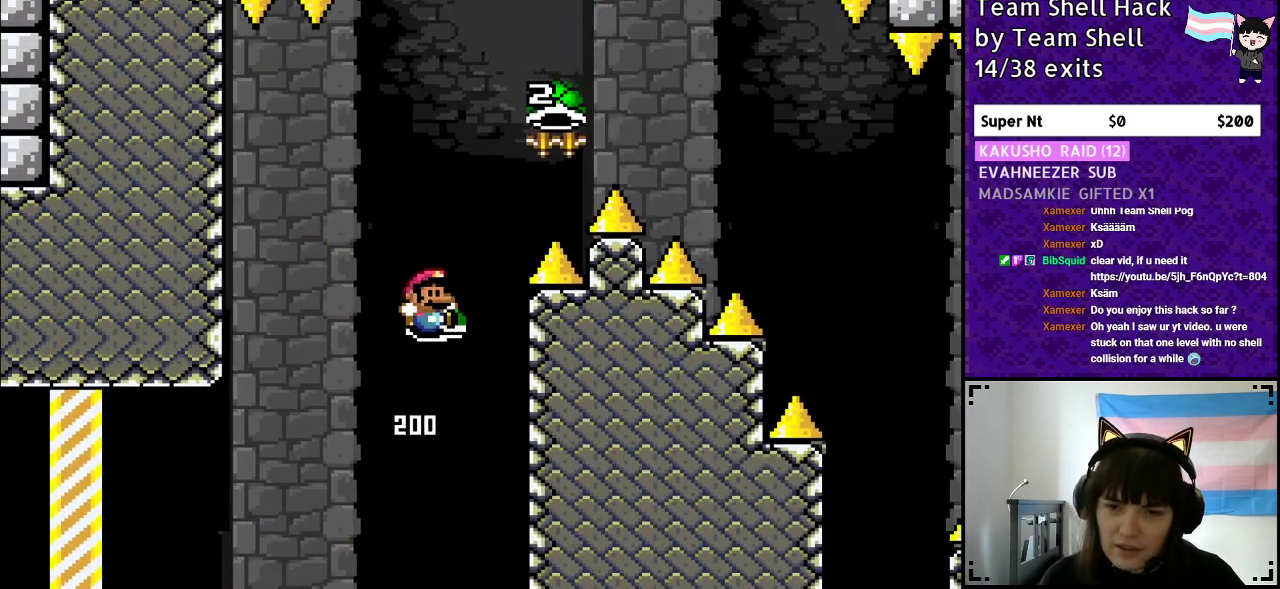
{"buttons": ["B", "Y", "DPAD_RIGHT"], "events": [[400, "Y", "up"], [467, "Y", "down"]]}
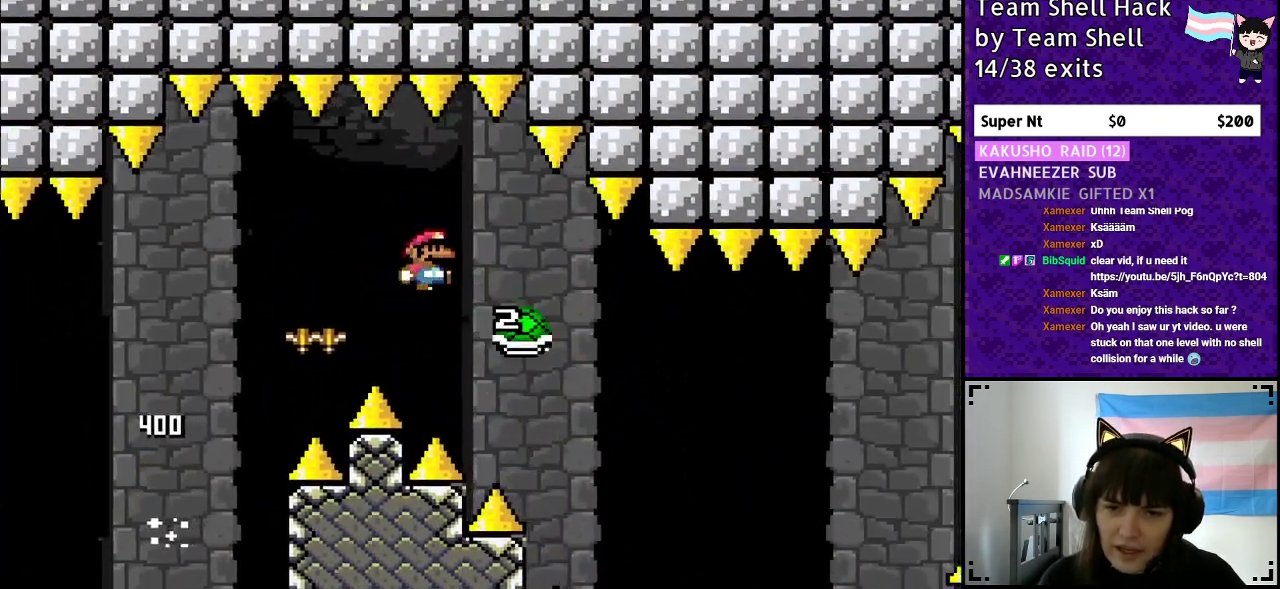
{"buttons": ["B", "Y", "DPAD_RIGHT"], "events": [[200, "B", "up"], [433, "B", "down"]]}
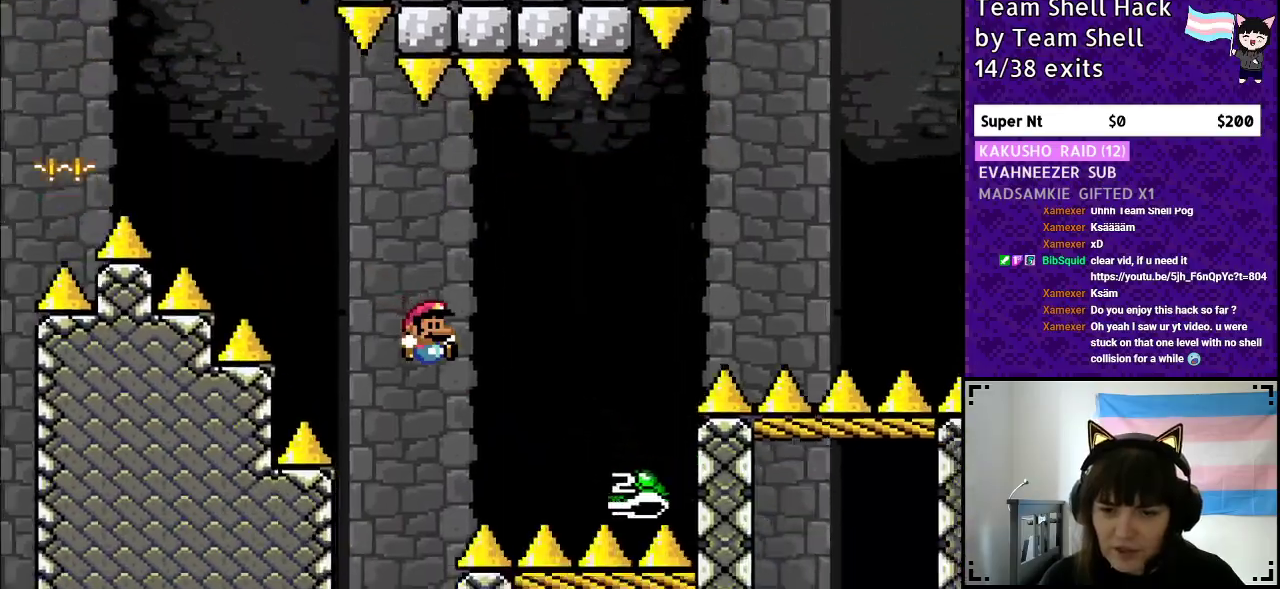
{"buttons": ["B", "DPAD_RIGHT"], "events": [[433, "Y", "up"]]}
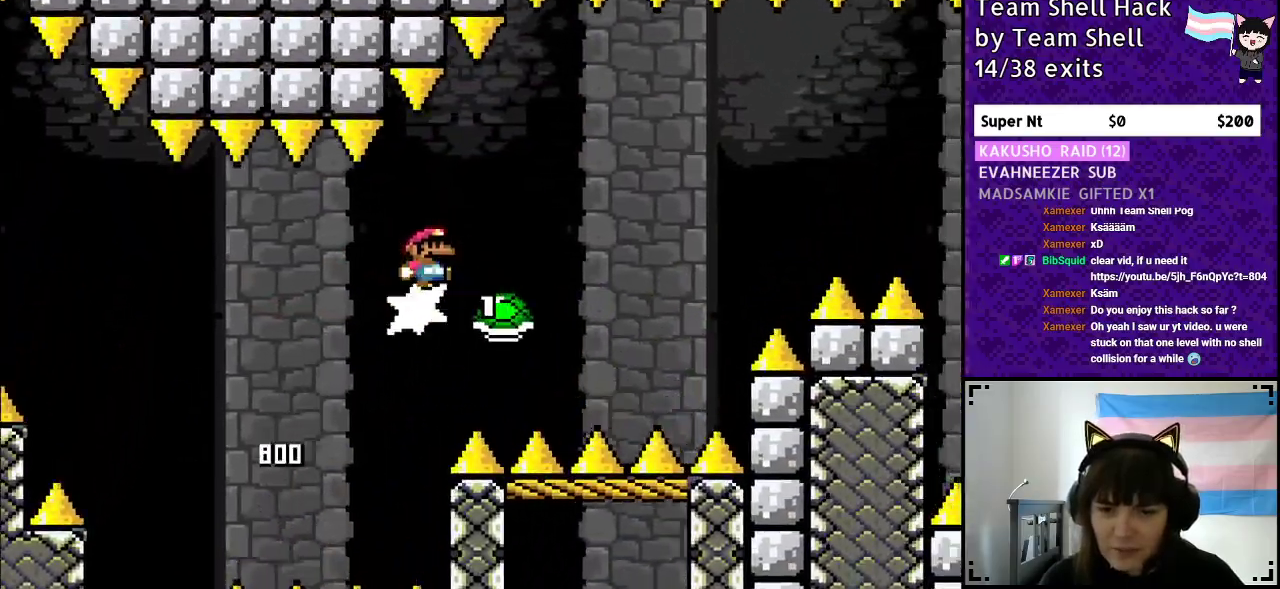
{"buttons": ["B", "Y", "DPAD_RIGHT"], "events": [[17, "Y", "down"], [117, "B", "up"], [300, "B", "down"]]}
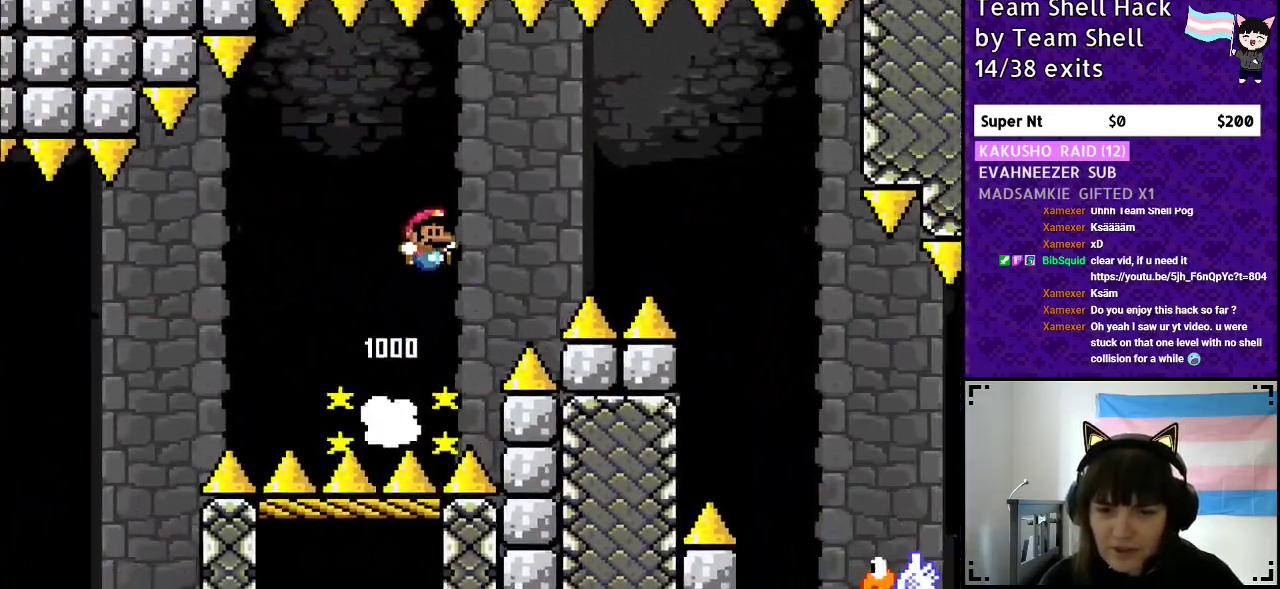
{"buttons": ["B", "Y", "DPAD_RIGHT"], "events": []}
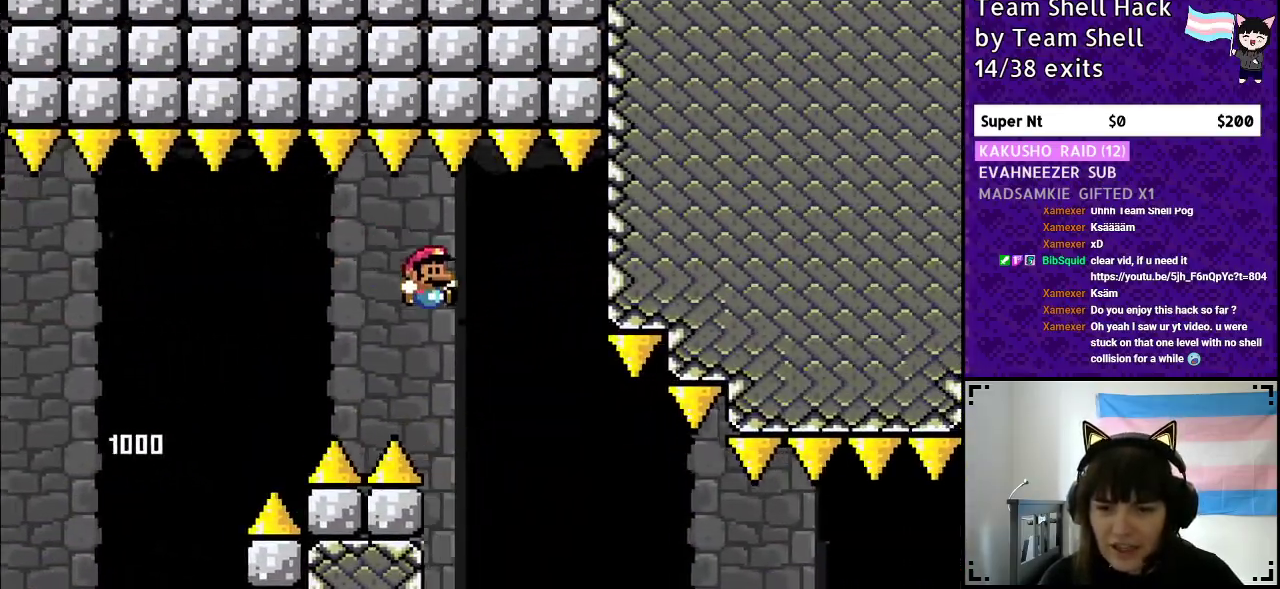
{"buttons": ["Y", "DPAD_RIGHT"], "events": [[33, "B", "up"]]}
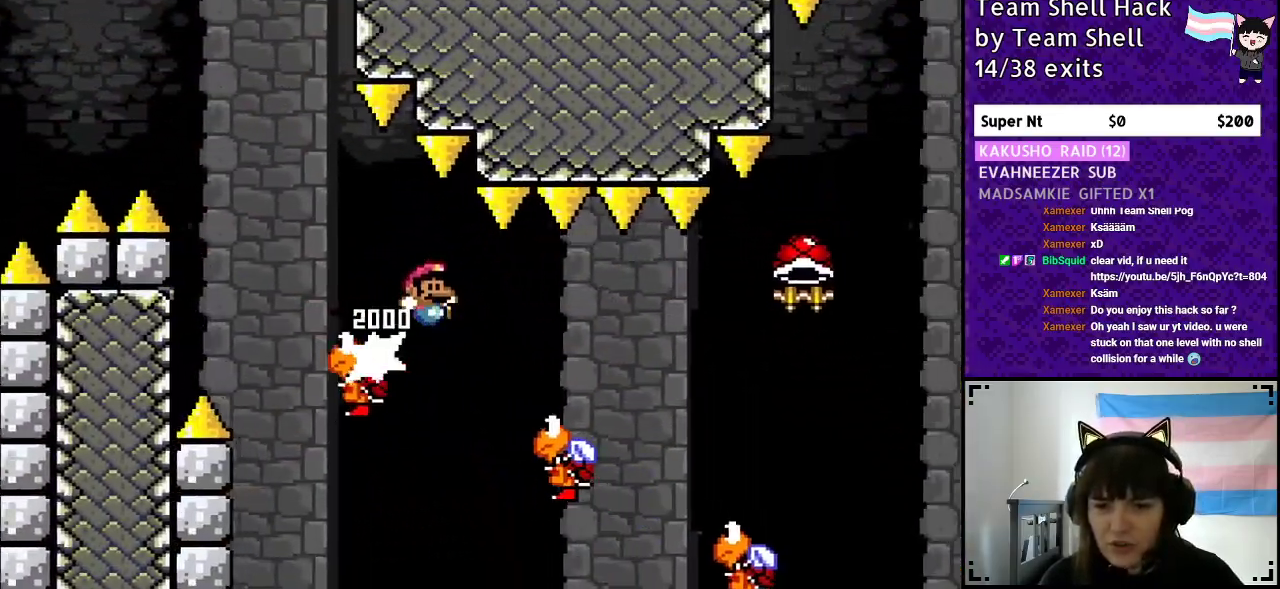
{"buttons": ["B", "Y", "DPAD_RIGHT"], "events": [[450, "B", "down"]]}
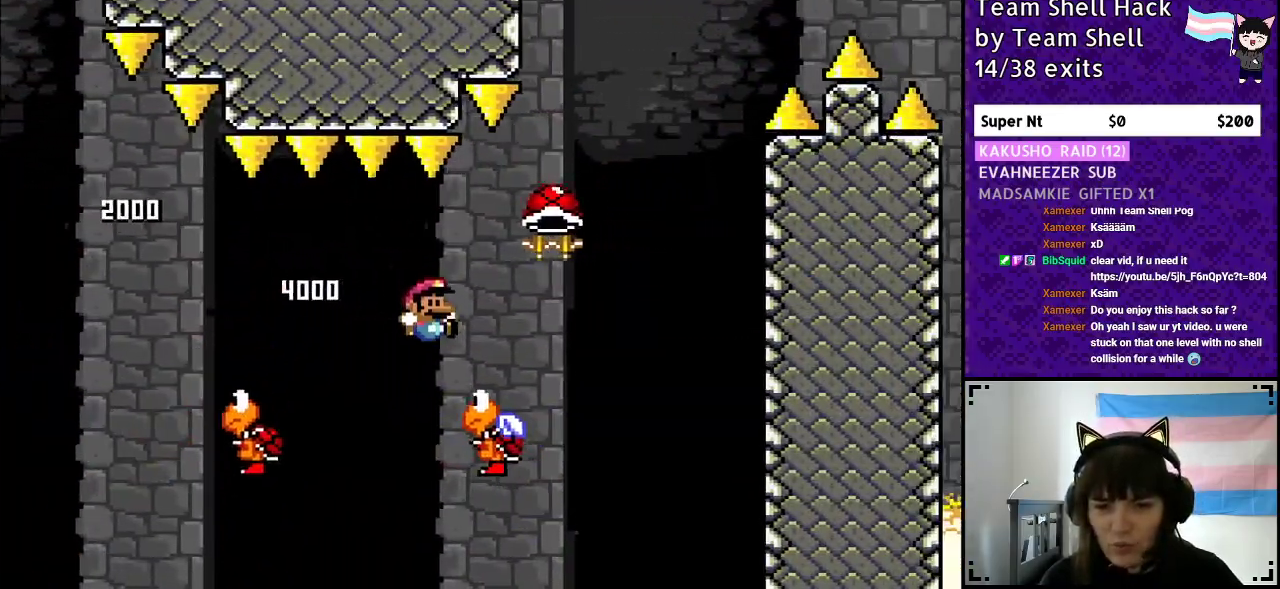
{"buttons": ["B", "Y", "DPAD_RIGHT"], "events": [[200, "DPAD_RIGHT", "up"], [200, "DPAD_UP", "down"], [217, "DPAD_UP", "up"], [250, "DPAD_LEFT", "down"], [383, "DPAD_LEFT", "up"], [383, "DPAD_UP", "down"], [433, "DPAD_RIGHT", "down"], [433, "DPAD_UP", "up"]]}
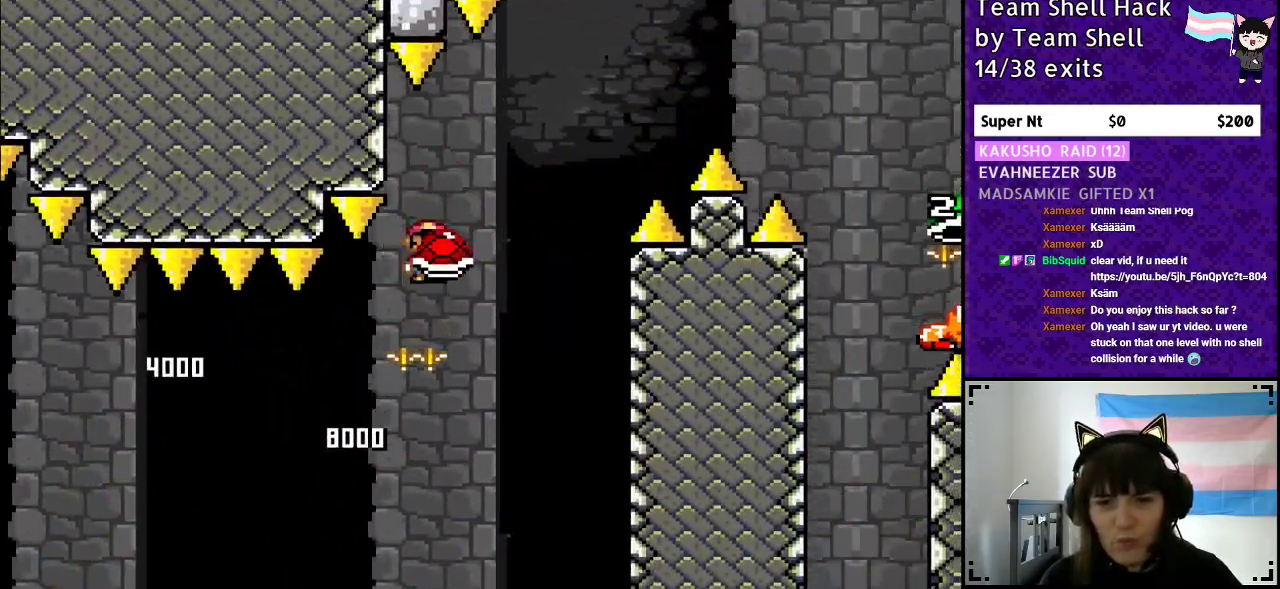
{"buttons": ["B", "Y", "DPAD_RIGHT"], "events": [[117, "Y", "up"], [200, "Y", "down"], [233, "DPAD_RIGHT", "up"], [383, "DPAD_RIGHT", "down"]]}
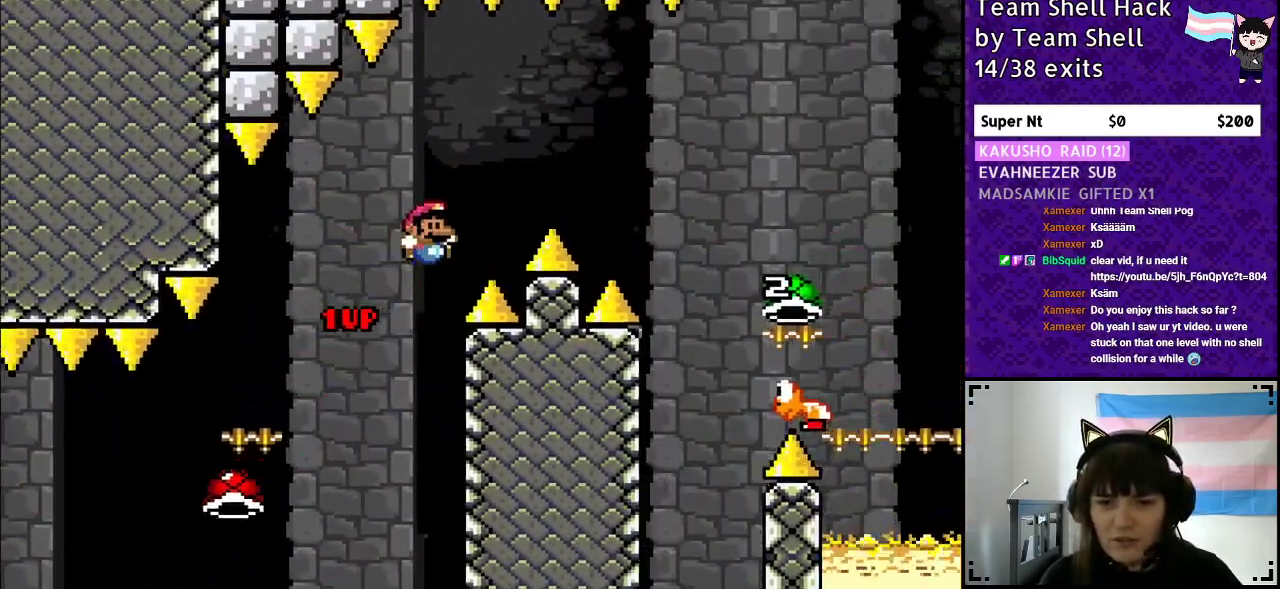
{"buttons": ["B", "DPAD_RIGHT"], "events": [[500, "Y", "up"]]}
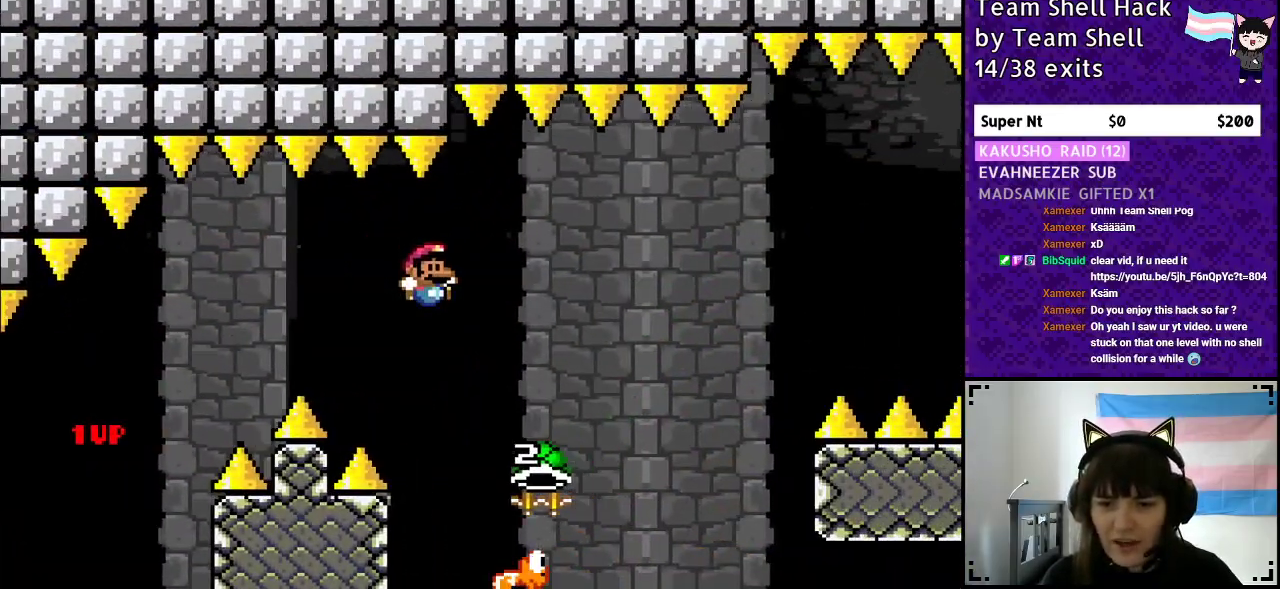
{"buttons": ["B", "Y", "DPAD_RIGHT"], "events": [[233, "DPAD_RIGHT", "up"], [233, "DPAD_UP", "down"], [283, "DPAD_UP", "up"], [300, "DPAD_LEFT", "down"], [317, "Y", "down"], [417, "DPAD_LEFT", "up"], [417, "DPAD_UP", "down"], [467, "DPAD_RIGHT", "down"], [467, "DPAD_UP", "up"]]}